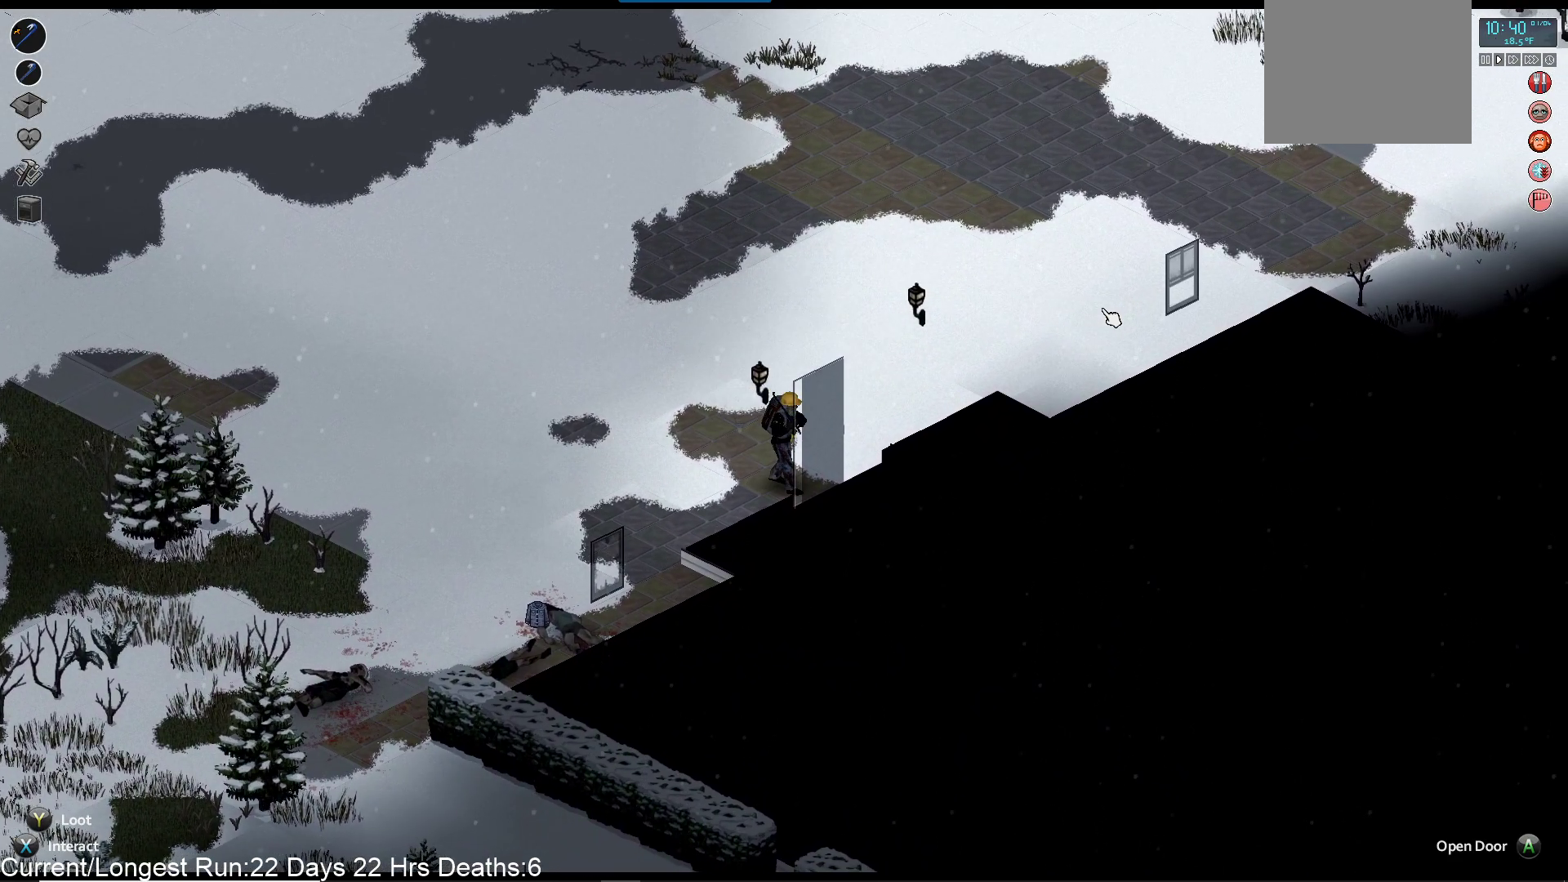
Gameplay with a controller (PlayStation layout); each line is a JSON object with the inputs held at the frame after it. "events" lists button and stick changes between this image and that frame as [ms after this image, input, new state], when the widget could be followed in between.
{"buttons": [], "left_stick": "down-right", "right_stick": "right", "events": []}
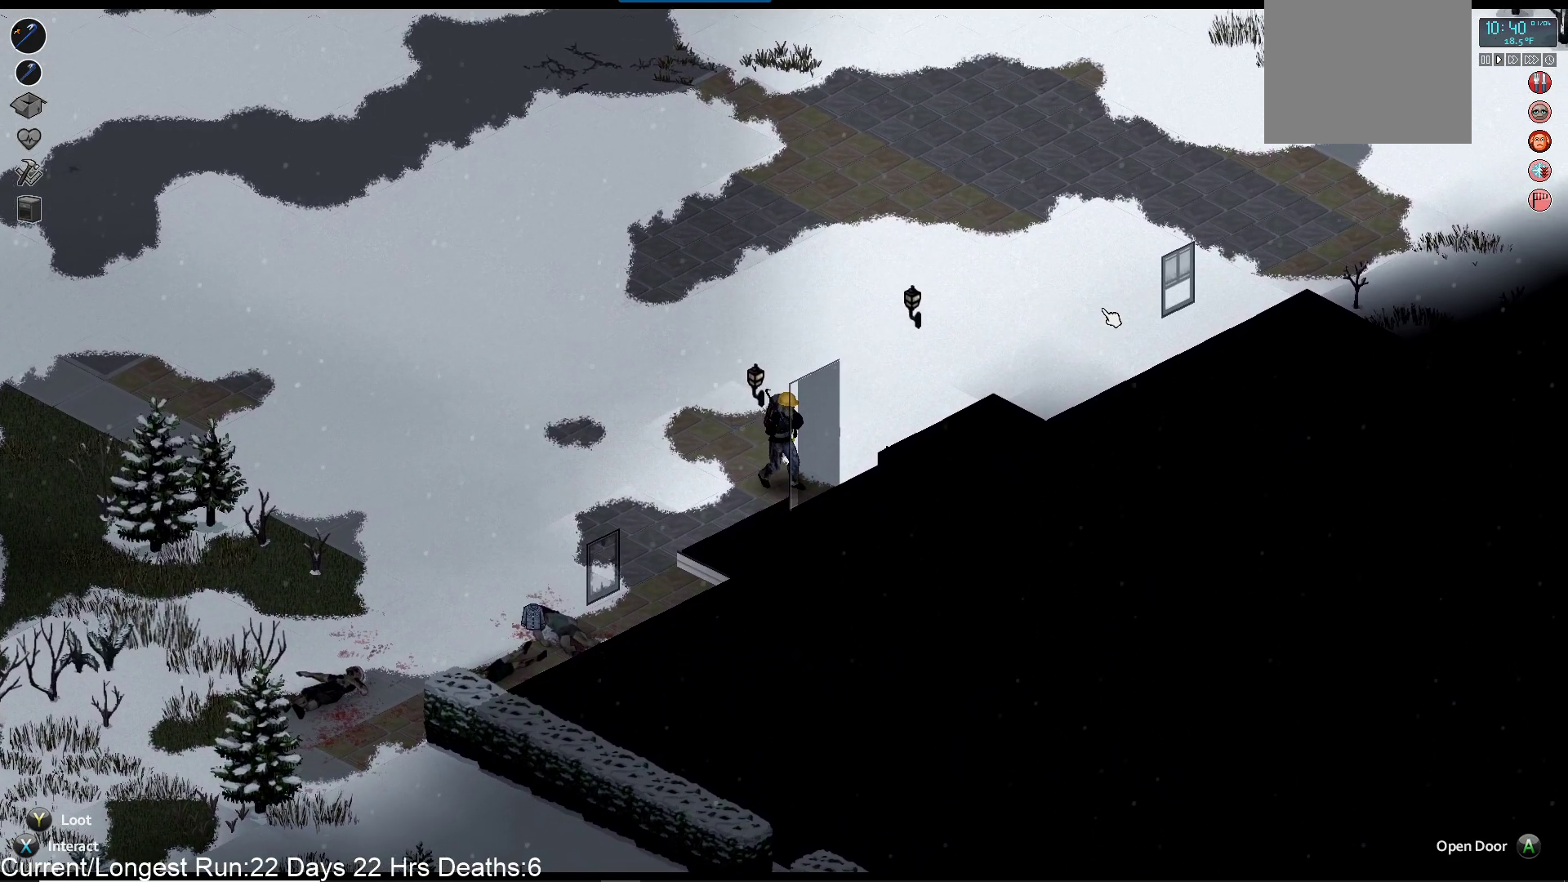
{"buttons": [], "left_stick": "down-right", "right_stick": "right", "events": []}
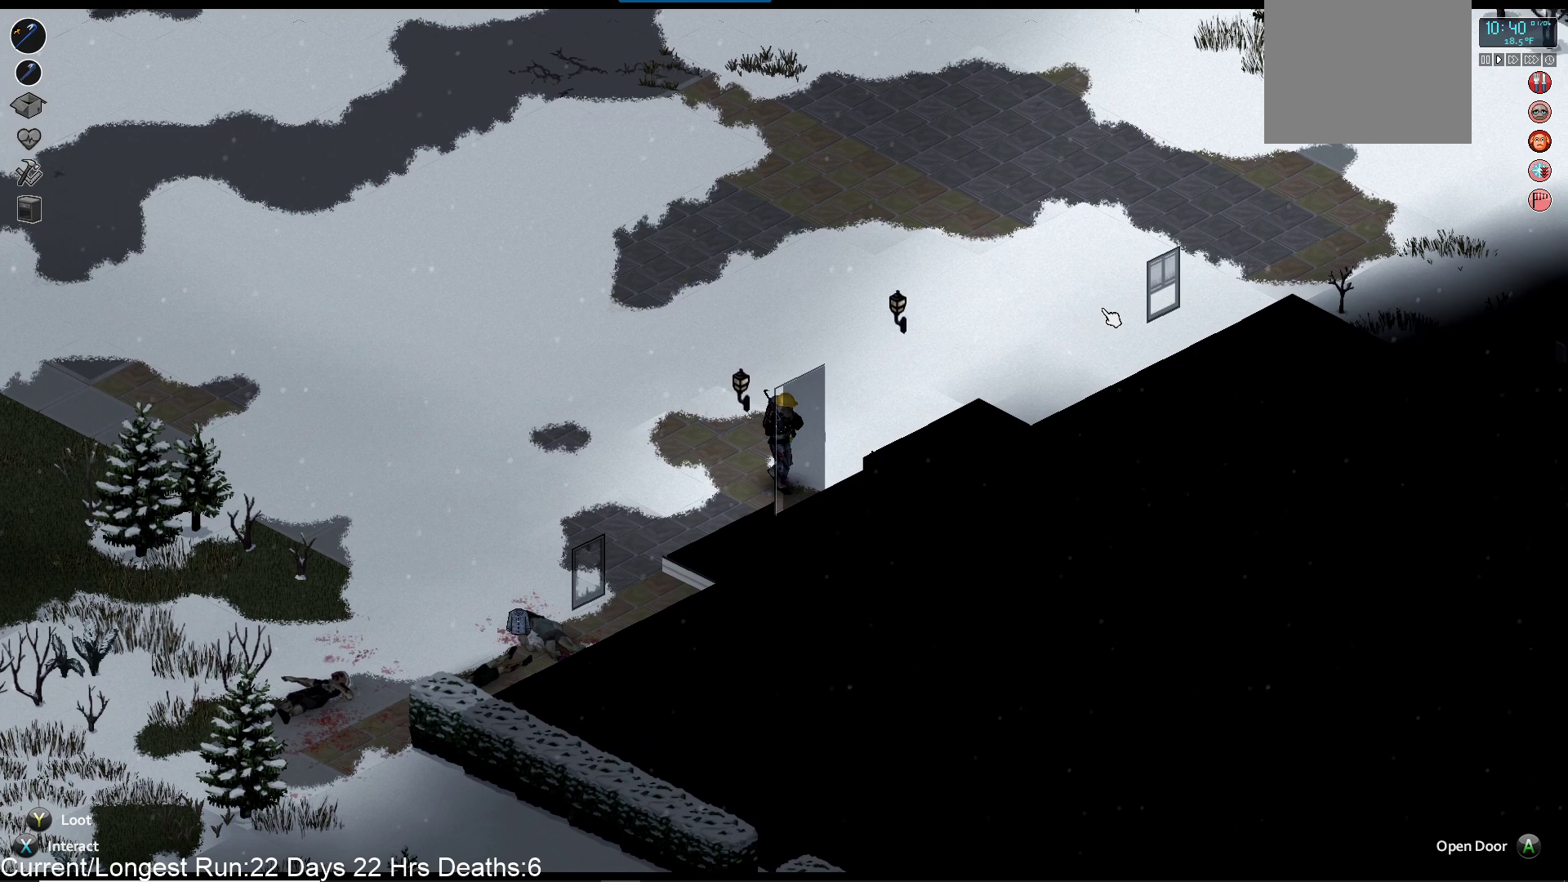
{"buttons": [], "left_stick": "right", "right_stick": "right", "events": [[267, "left_stick", "right"]]}
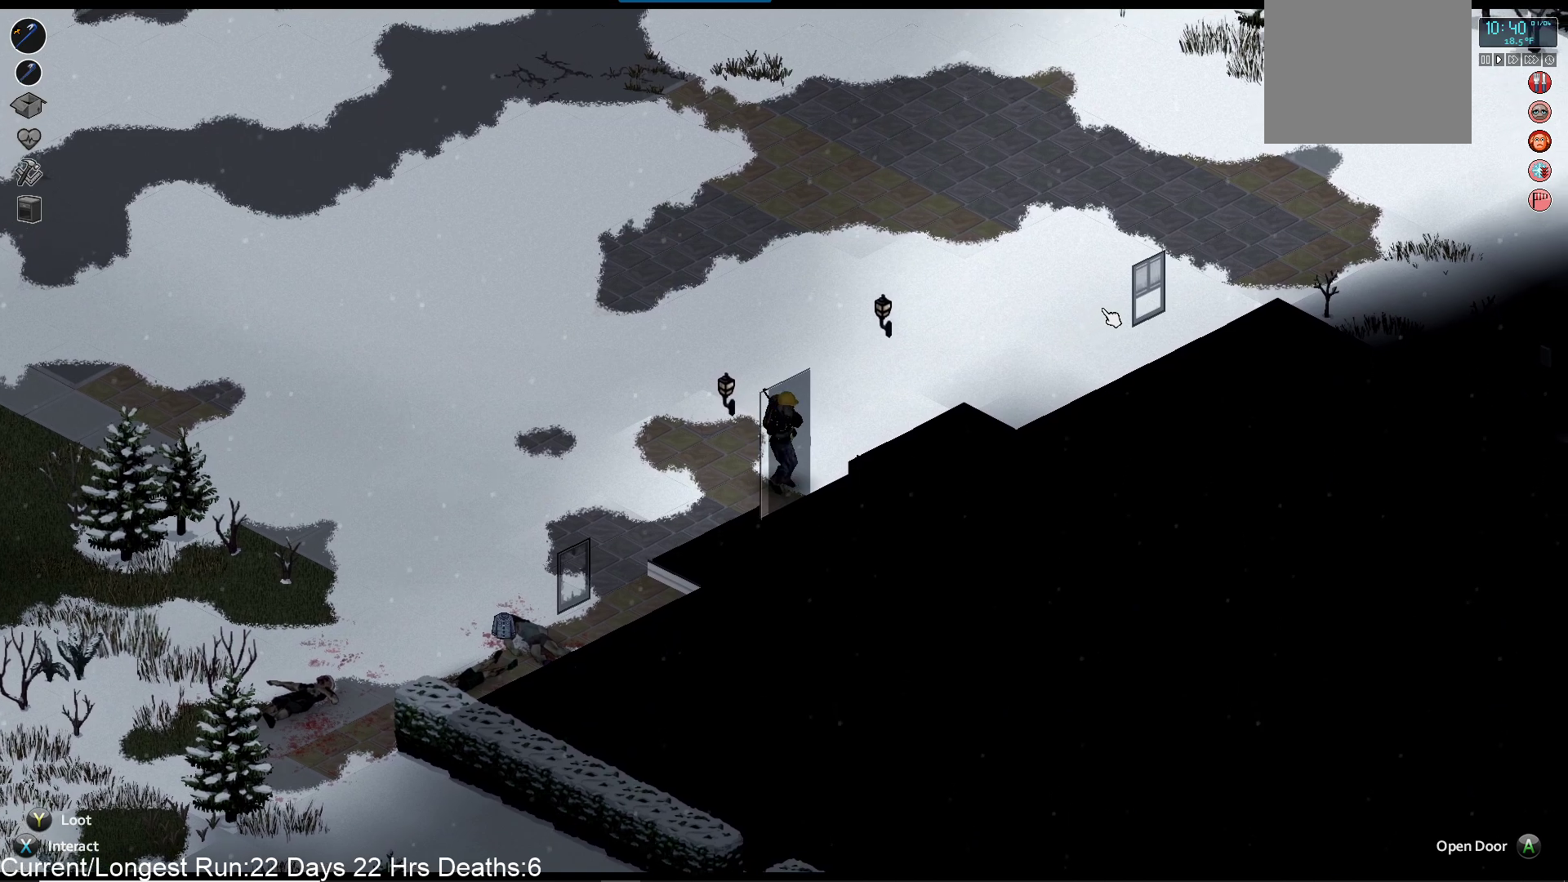
{"buttons": [], "left_stick": "down-right", "right_stick": "right", "events": [[133, "left_stick", "down-right"]]}
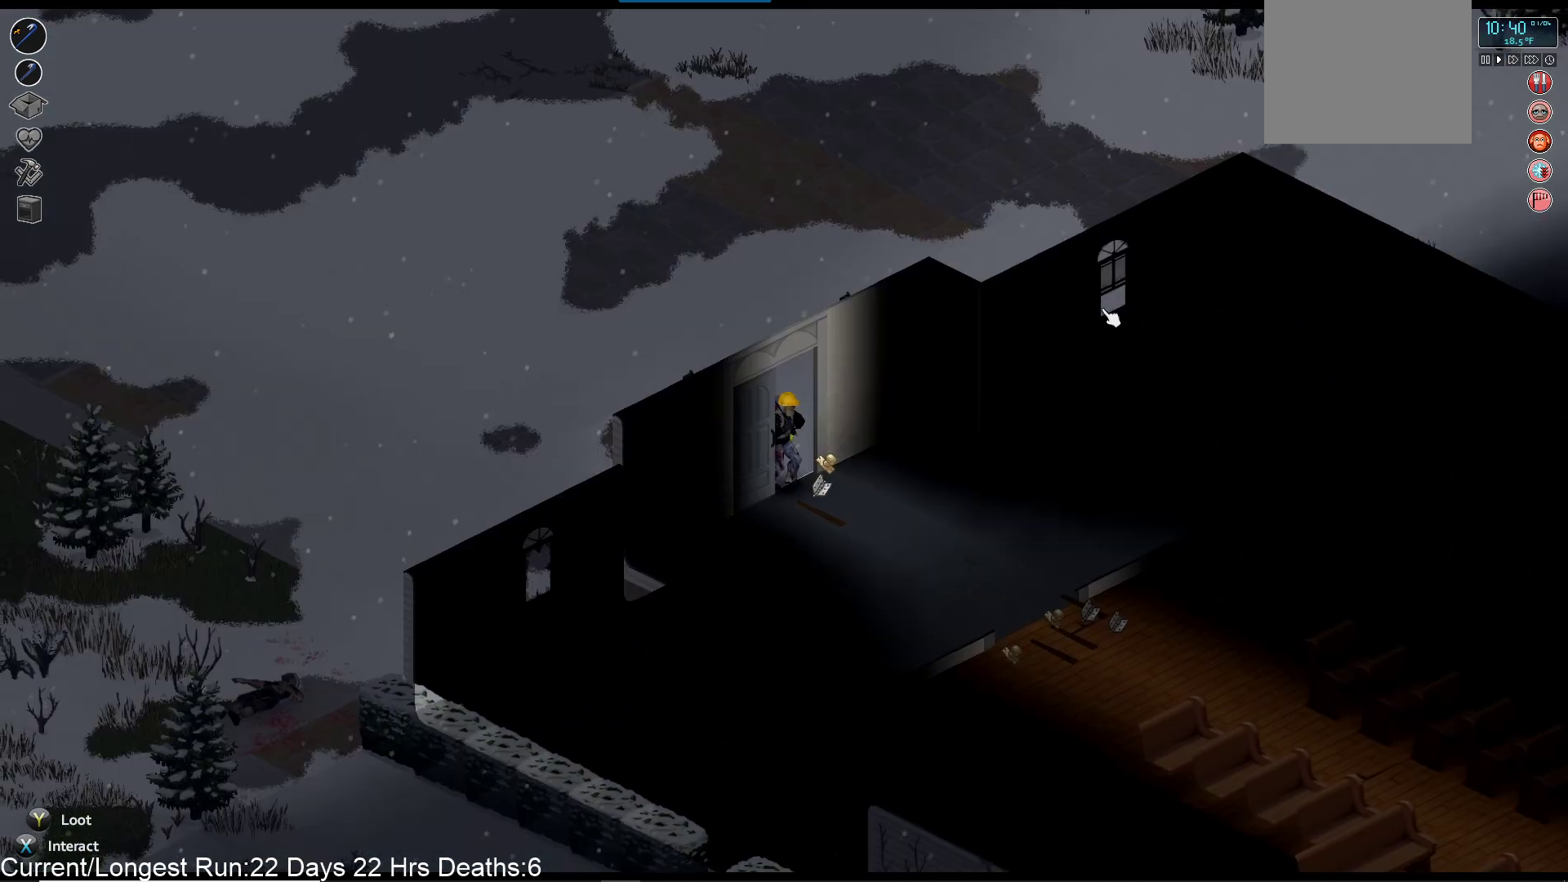
{"buttons": [], "left_stick": "down-right", "right_stick": "right", "events": []}
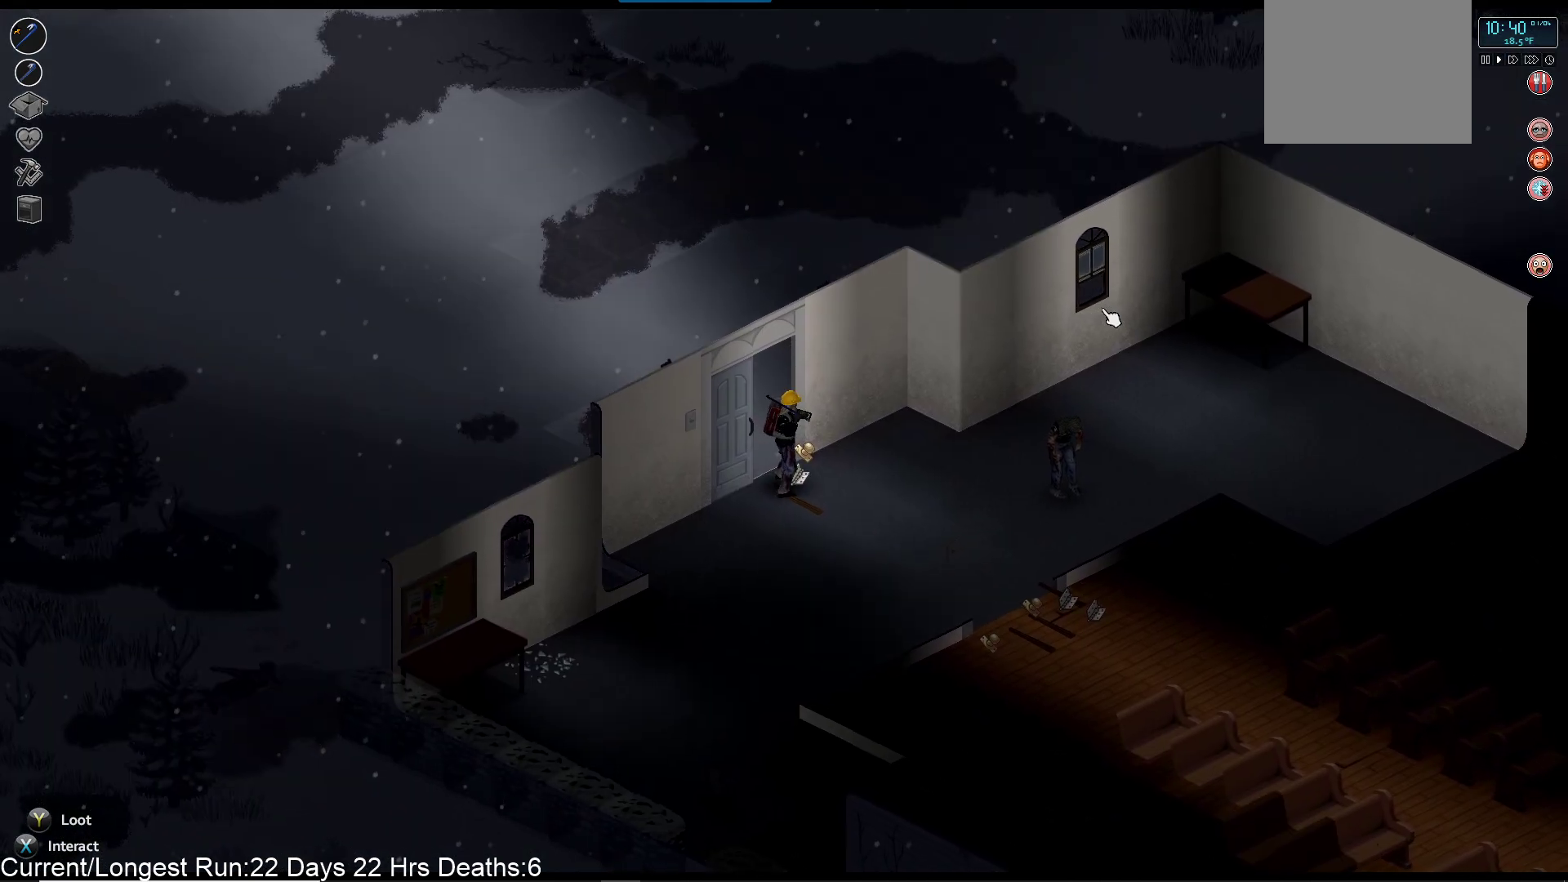
{"buttons": [], "left_stick": "center", "right_stick": "down-right", "events": [[250, "left_stick", "center"], [367, "right_stick", "down-right"]]}
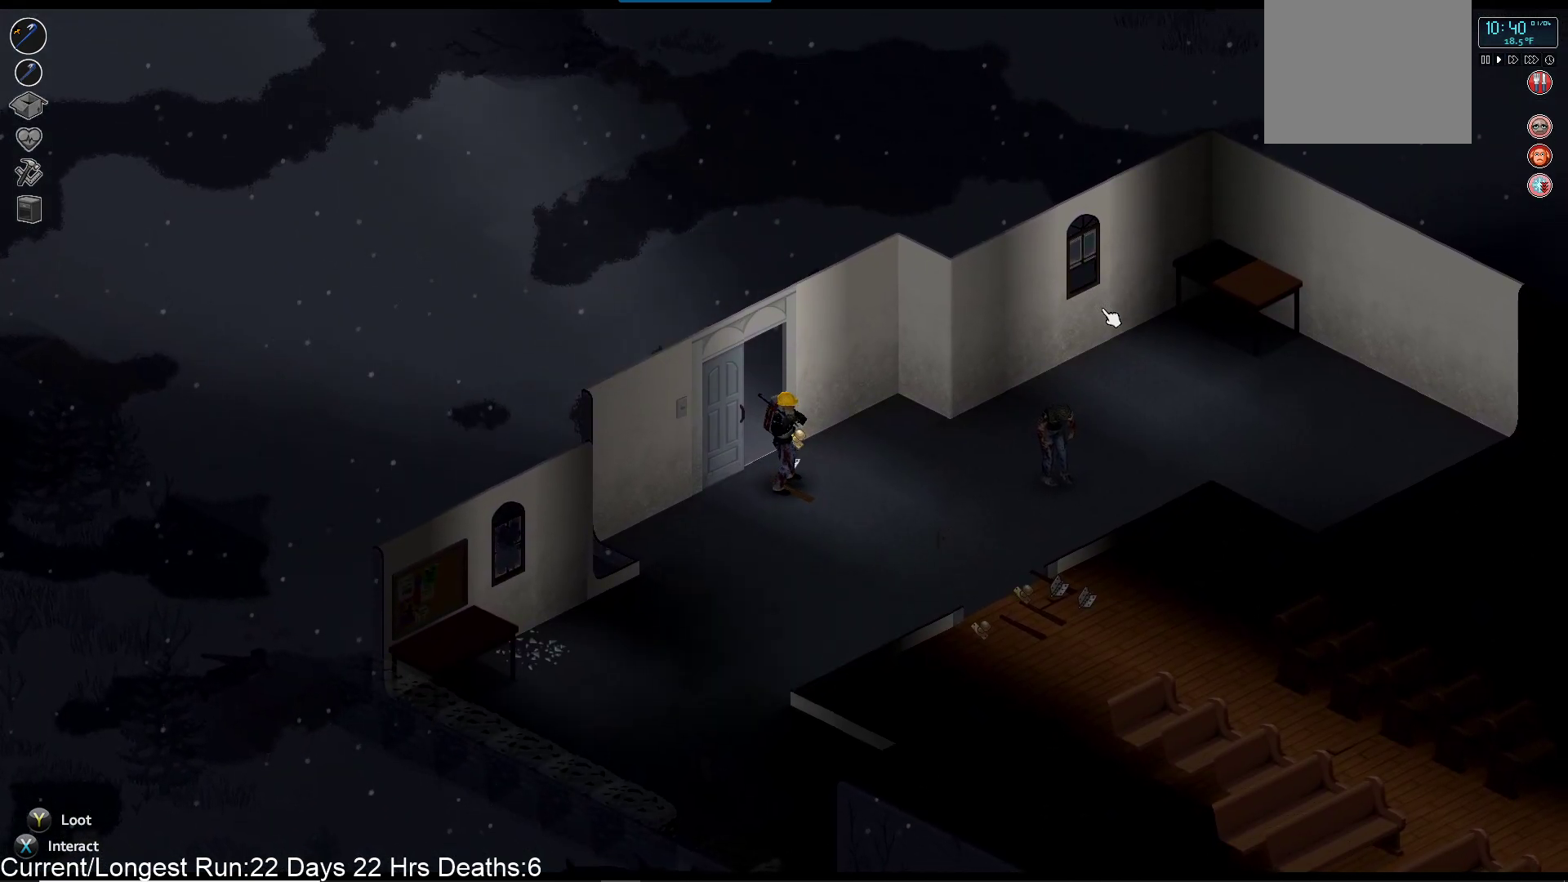
{"buttons": [], "left_stick": "right", "right_stick": "down-right", "events": [[67, "right_stick", "down"], [450, "right_stick", "down-right"], [483, "left_stick", "right"]]}
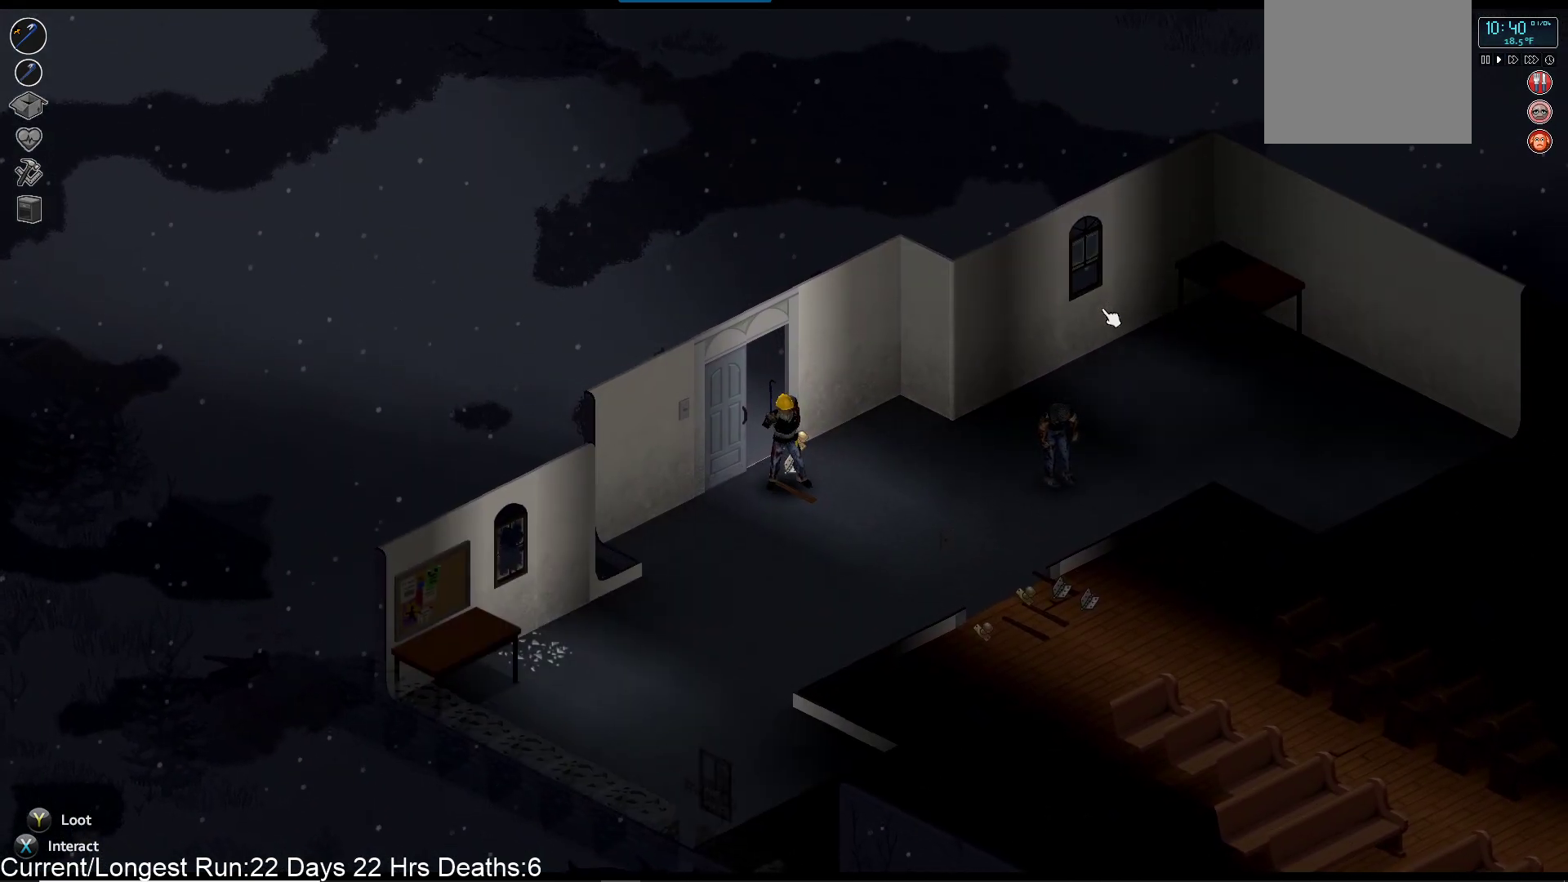
{"buttons": [], "left_stick": "up-right", "right_stick": "right", "events": [[133, "left_stick", "up-right"], [250, "right_stick", "right"]]}
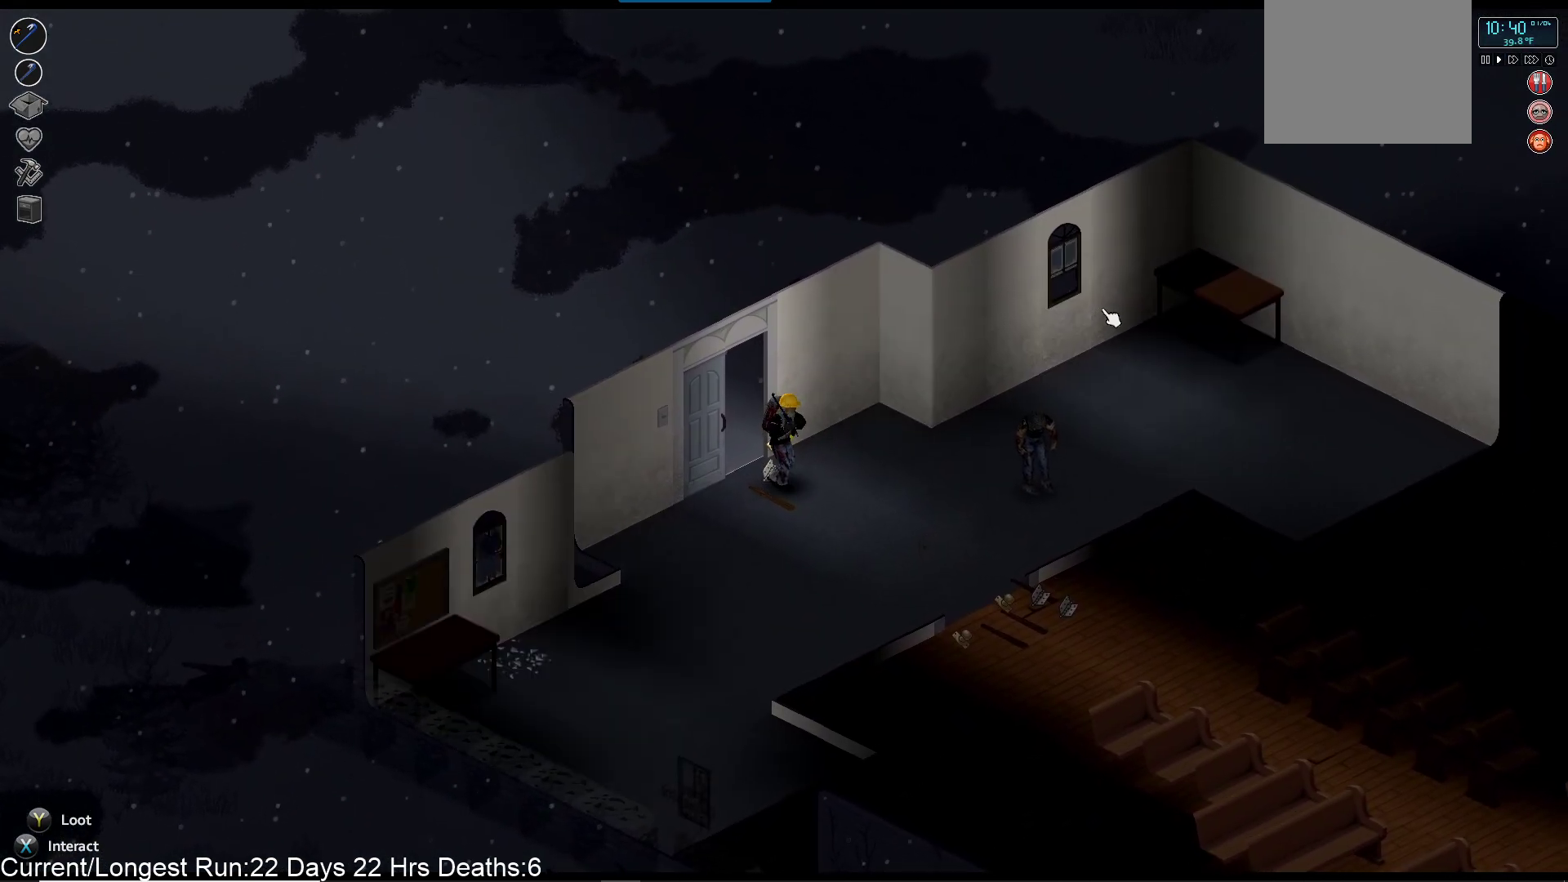
{"buttons": [], "left_stick": "right", "right_stick": "right", "events": [[333, "left_stick", "right"]]}
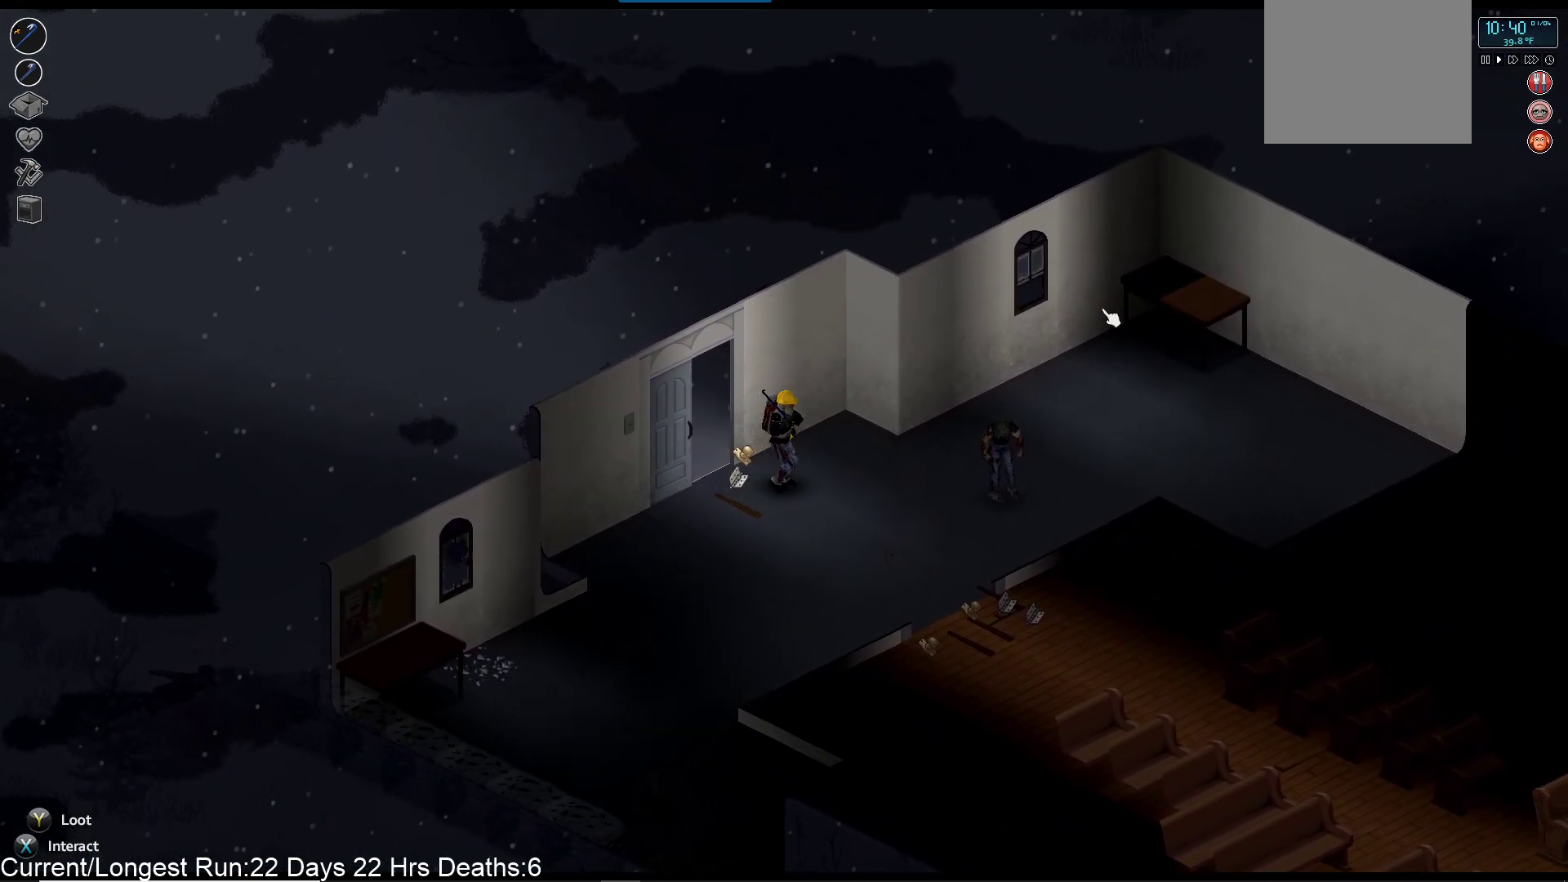
{"buttons": [], "left_stick": "right", "right_stick": "right", "events": []}
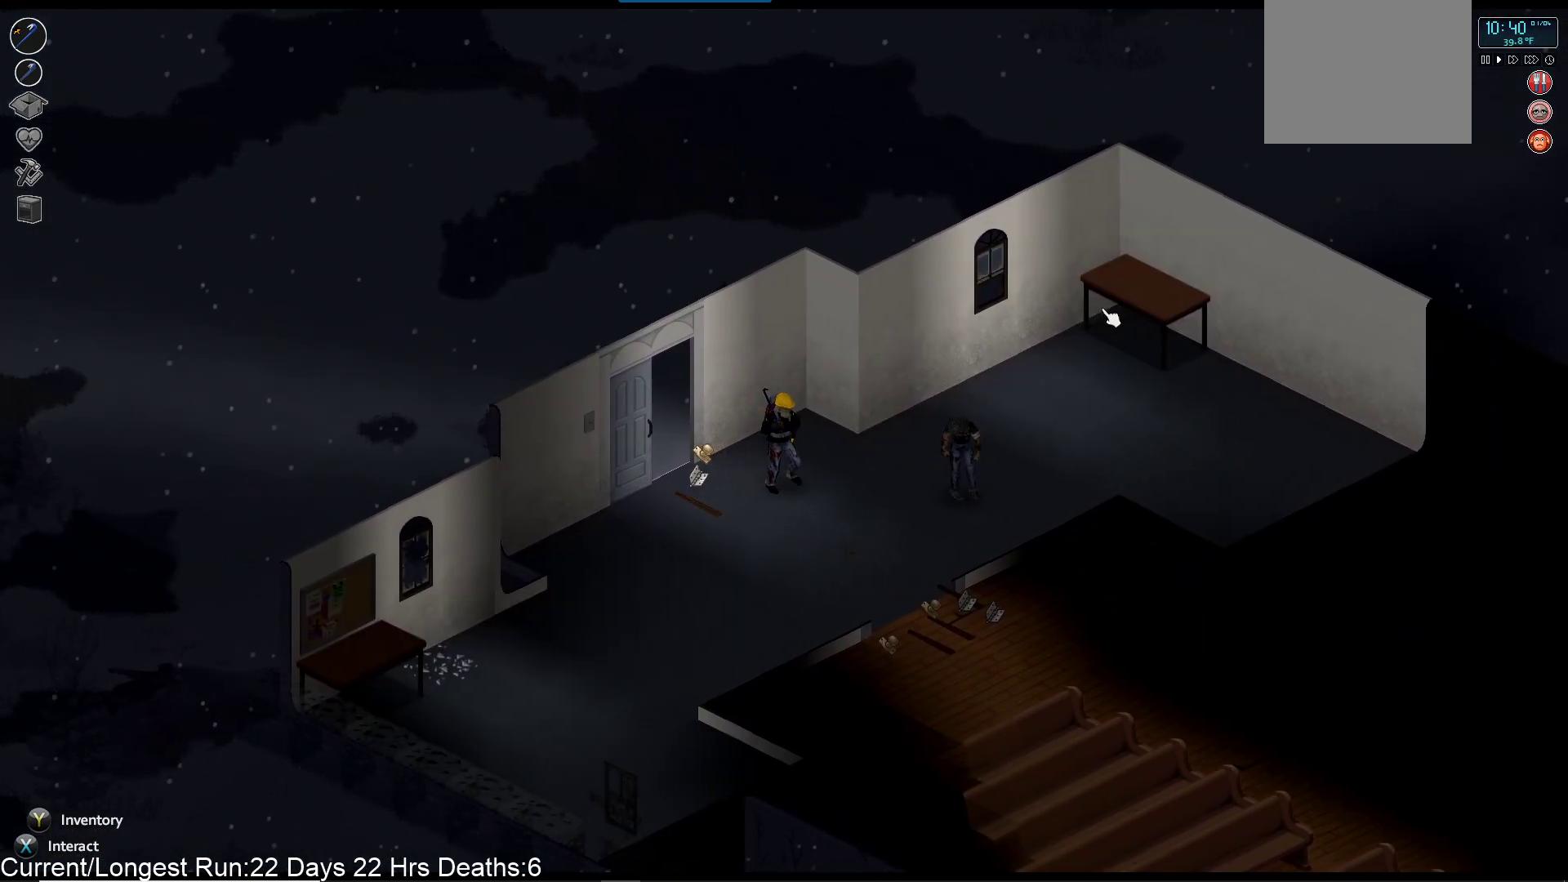
{"buttons": ["R2"], "left_stick": "center", "right_stick": "right", "events": [[450, "R2", "down"], [467, "left_stick", "center"]]}
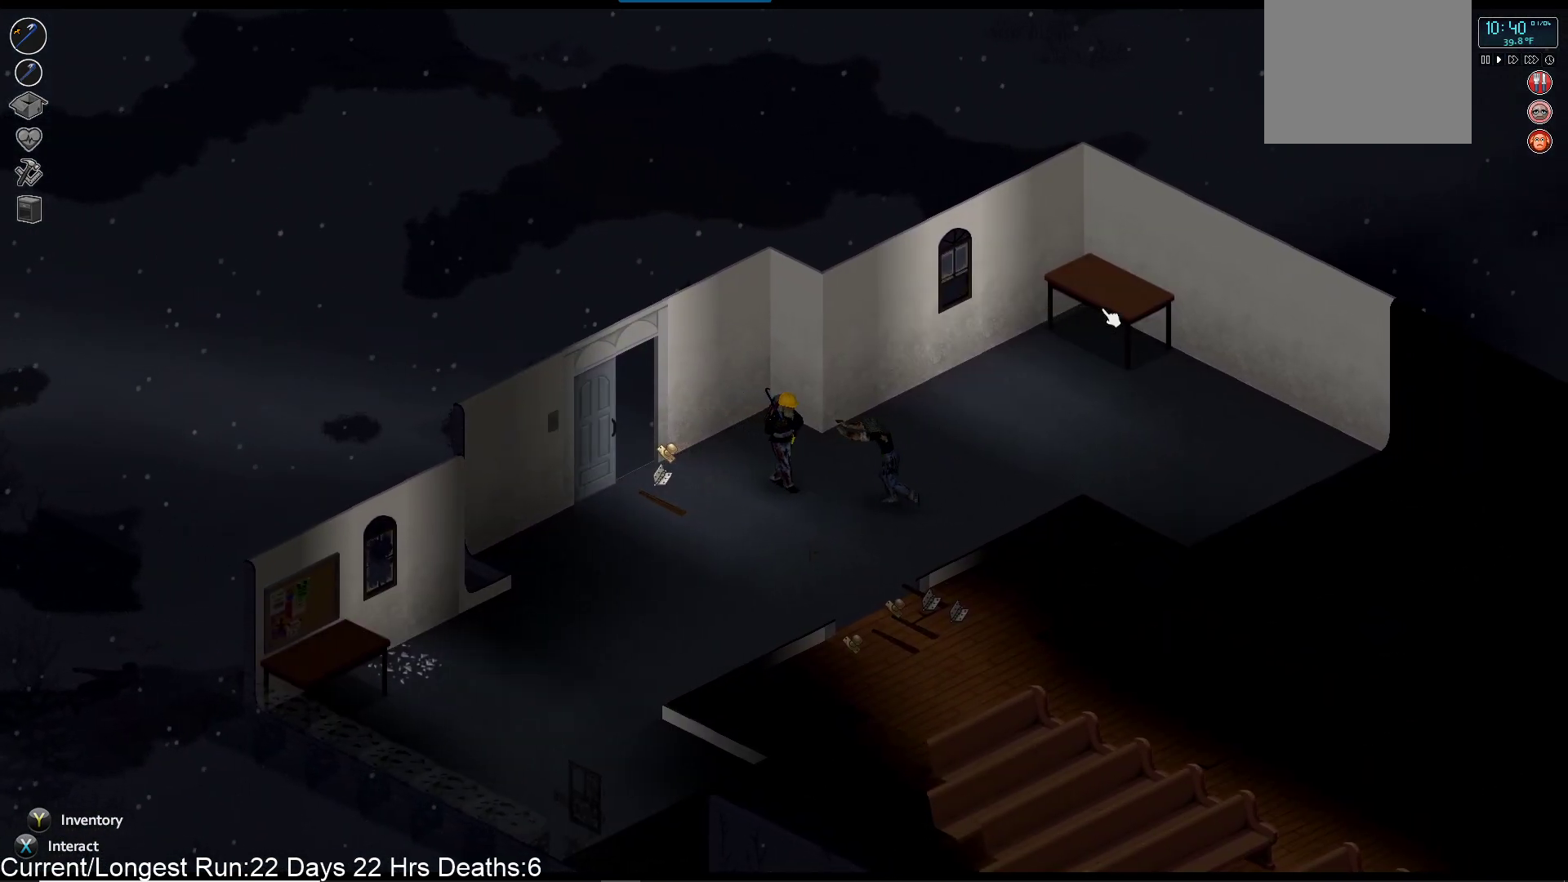
{"buttons": [], "left_stick": "center", "right_stick": "down-right", "events": [[117, "R2", "up"], [167, "R2", "down"], [367, "R2", "up"], [400, "right_stick", "down-right"]]}
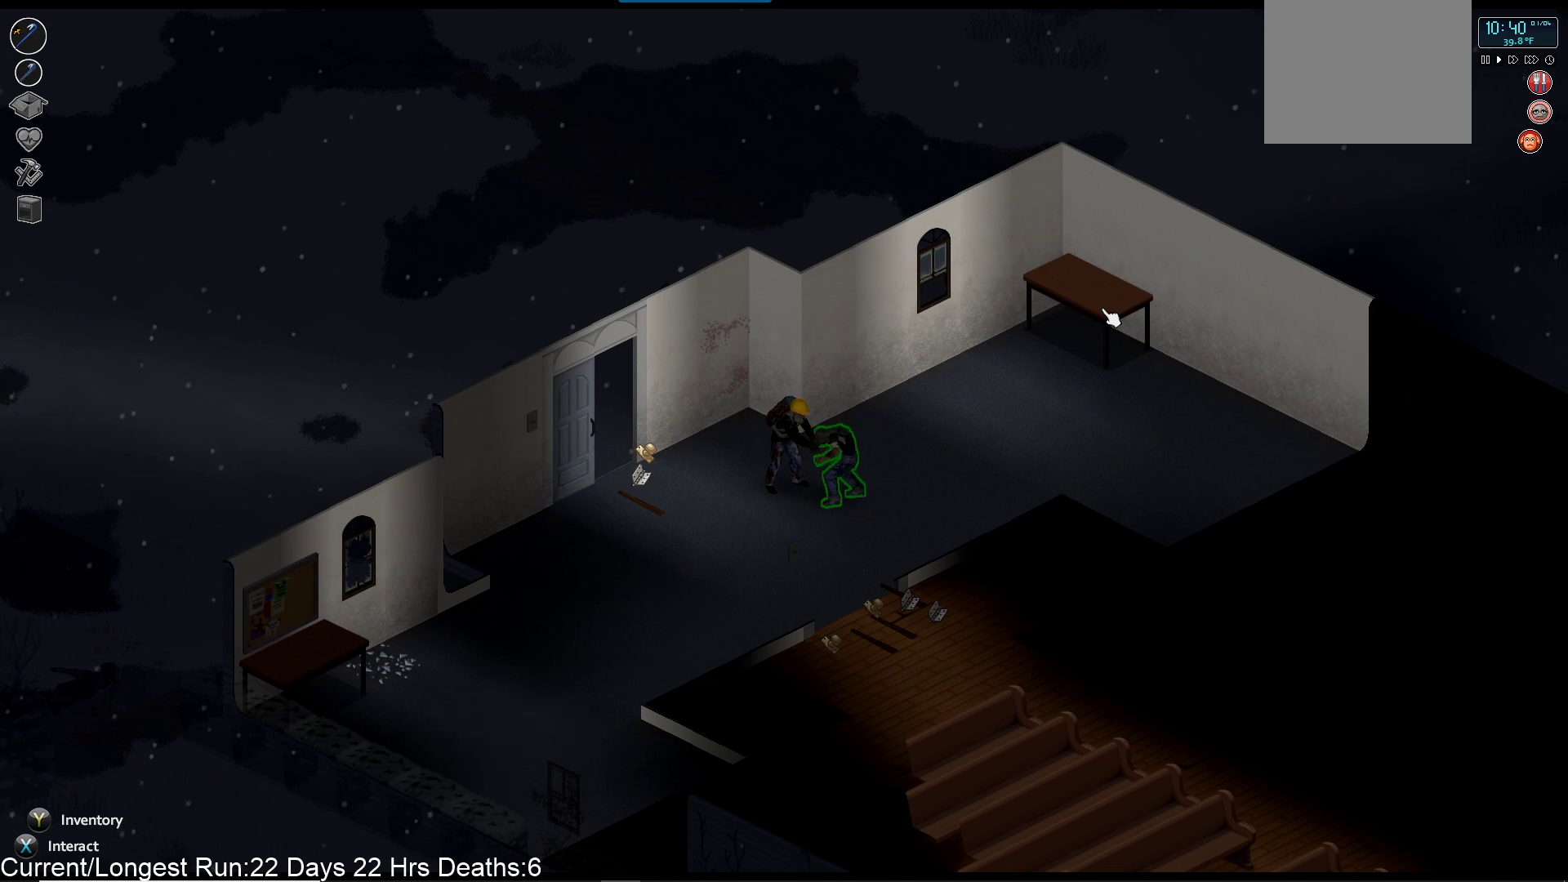
{"buttons": ["L2"], "left_stick": "center", "right_stick": "down-right", "events": [[400, "L2", "down"]]}
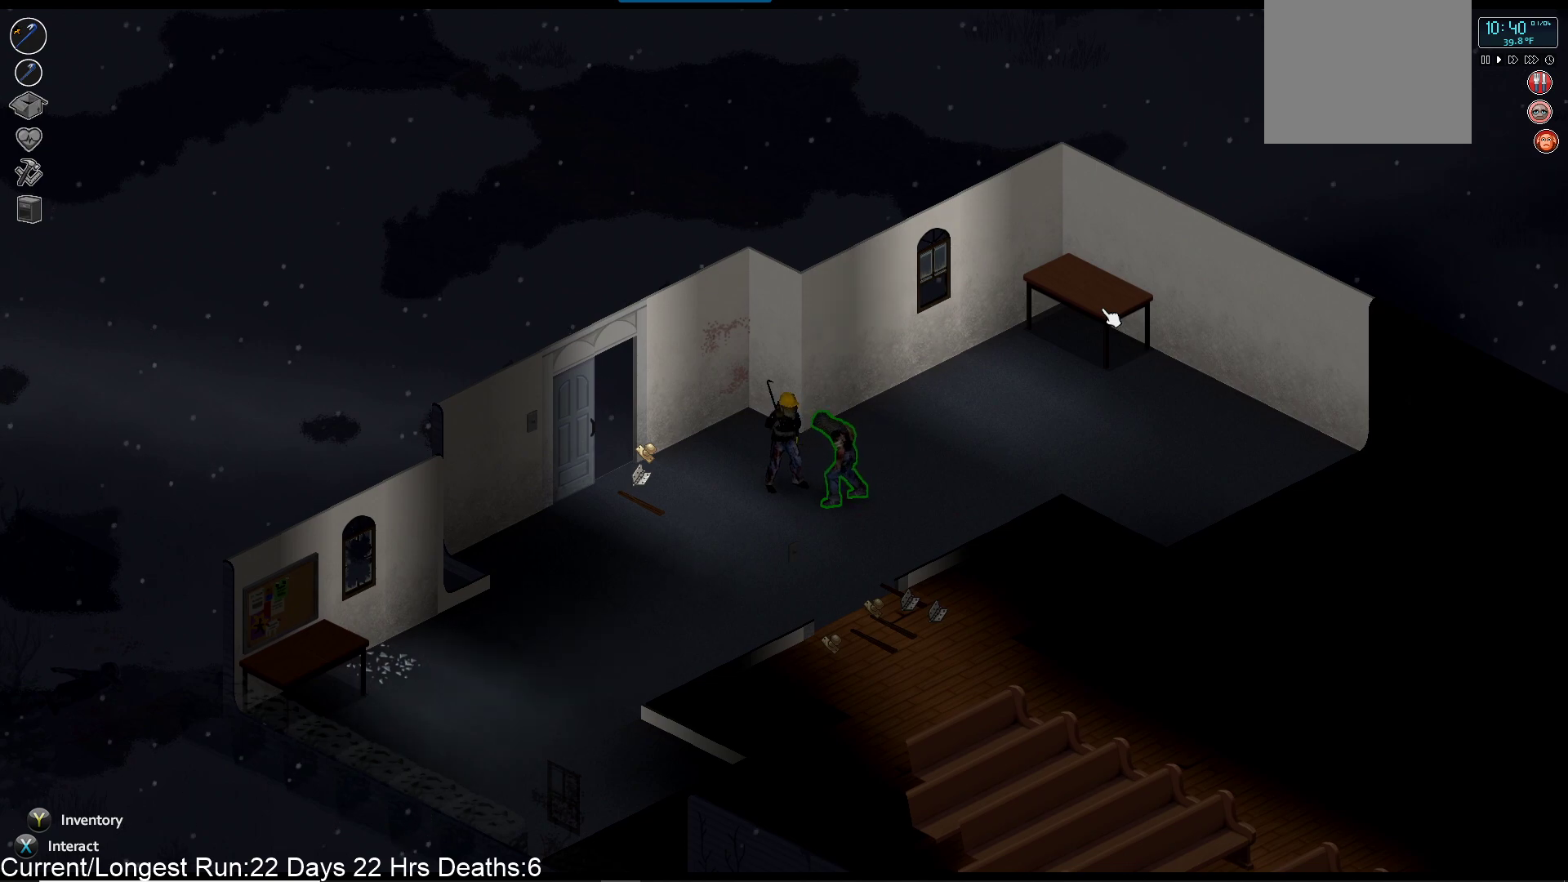
{"buttons": [], "left_stick": "center", "right_stick": "down-right", "events": [[100, "L2", "up"], [167, "L2", "down"], [317, "L2", "up"]]}
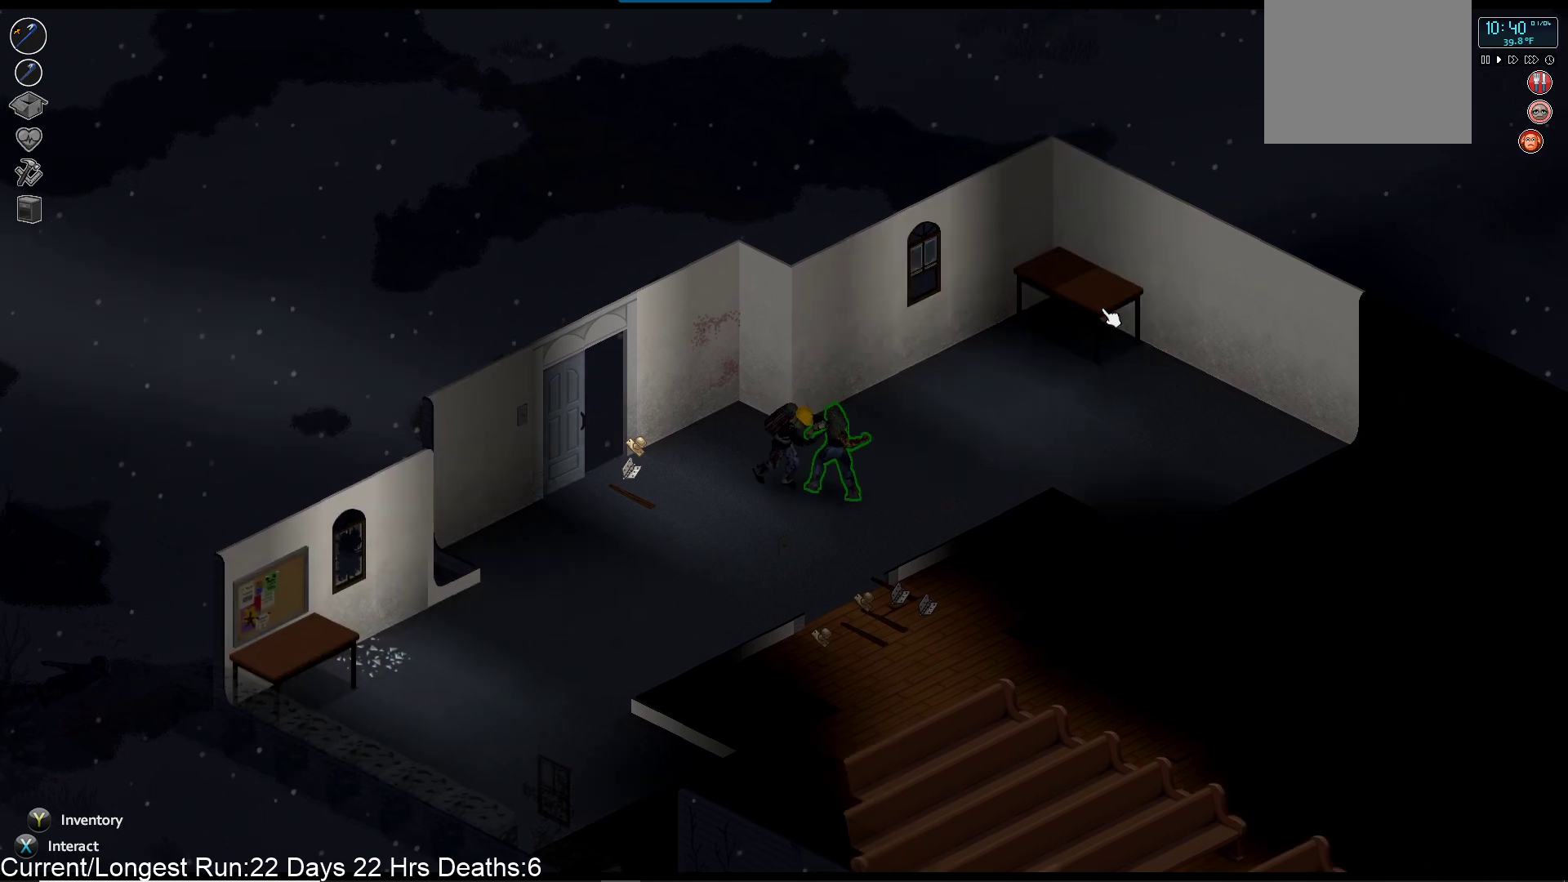
{"buttons": [], "left_stick": "center", "right_stick": "down-right", "events": []}
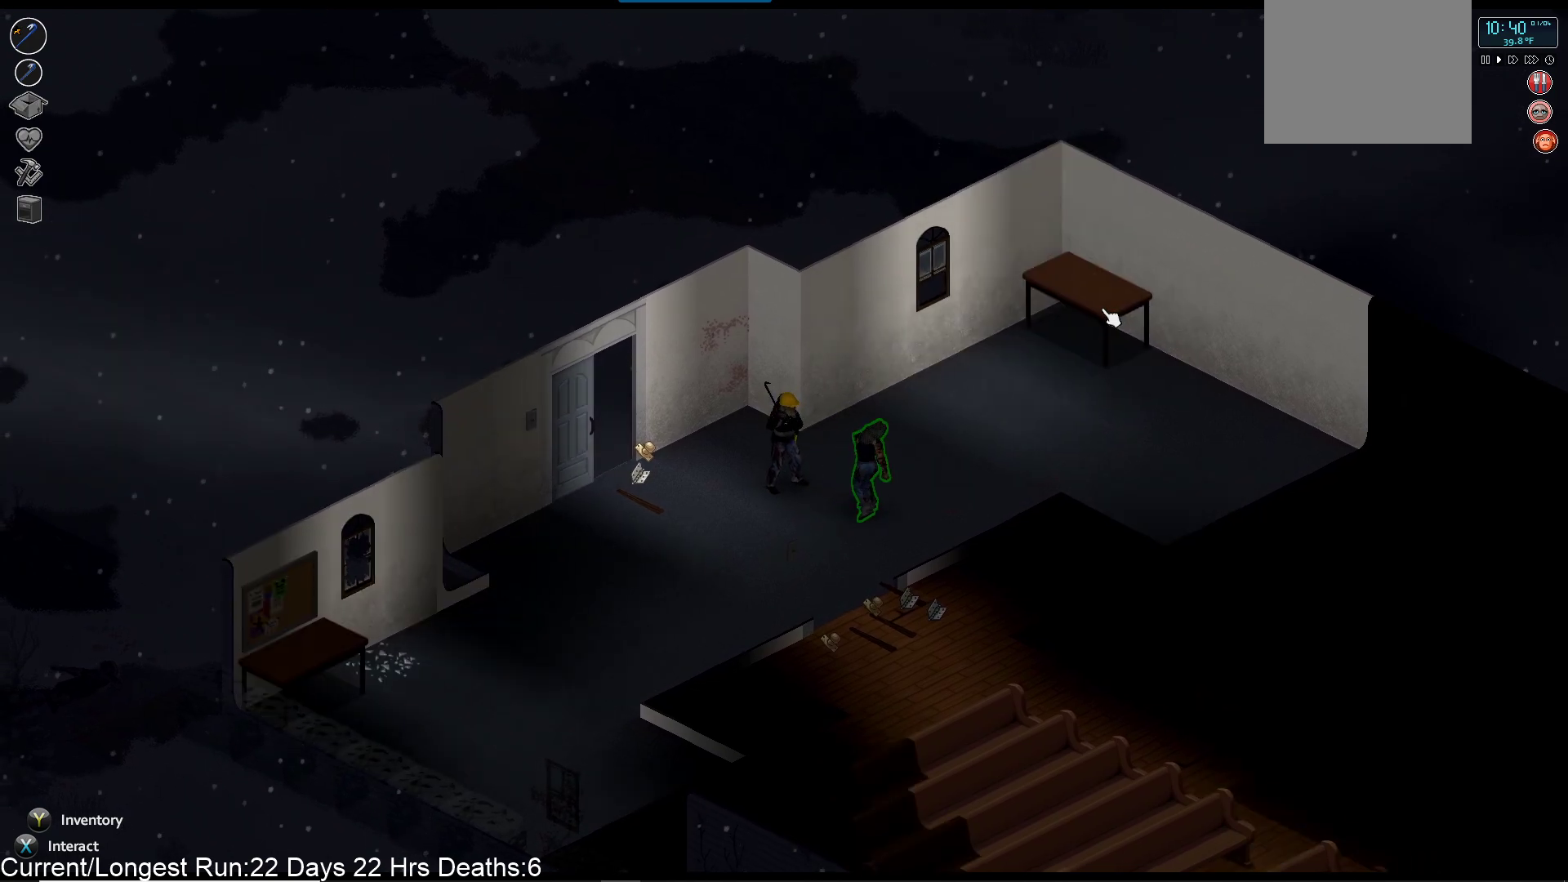
{"buttons": [], "left_stick": "center", "right_stick": "down-right", "events": [[250, "L2", "down"], [450, "L2", "up"]]}
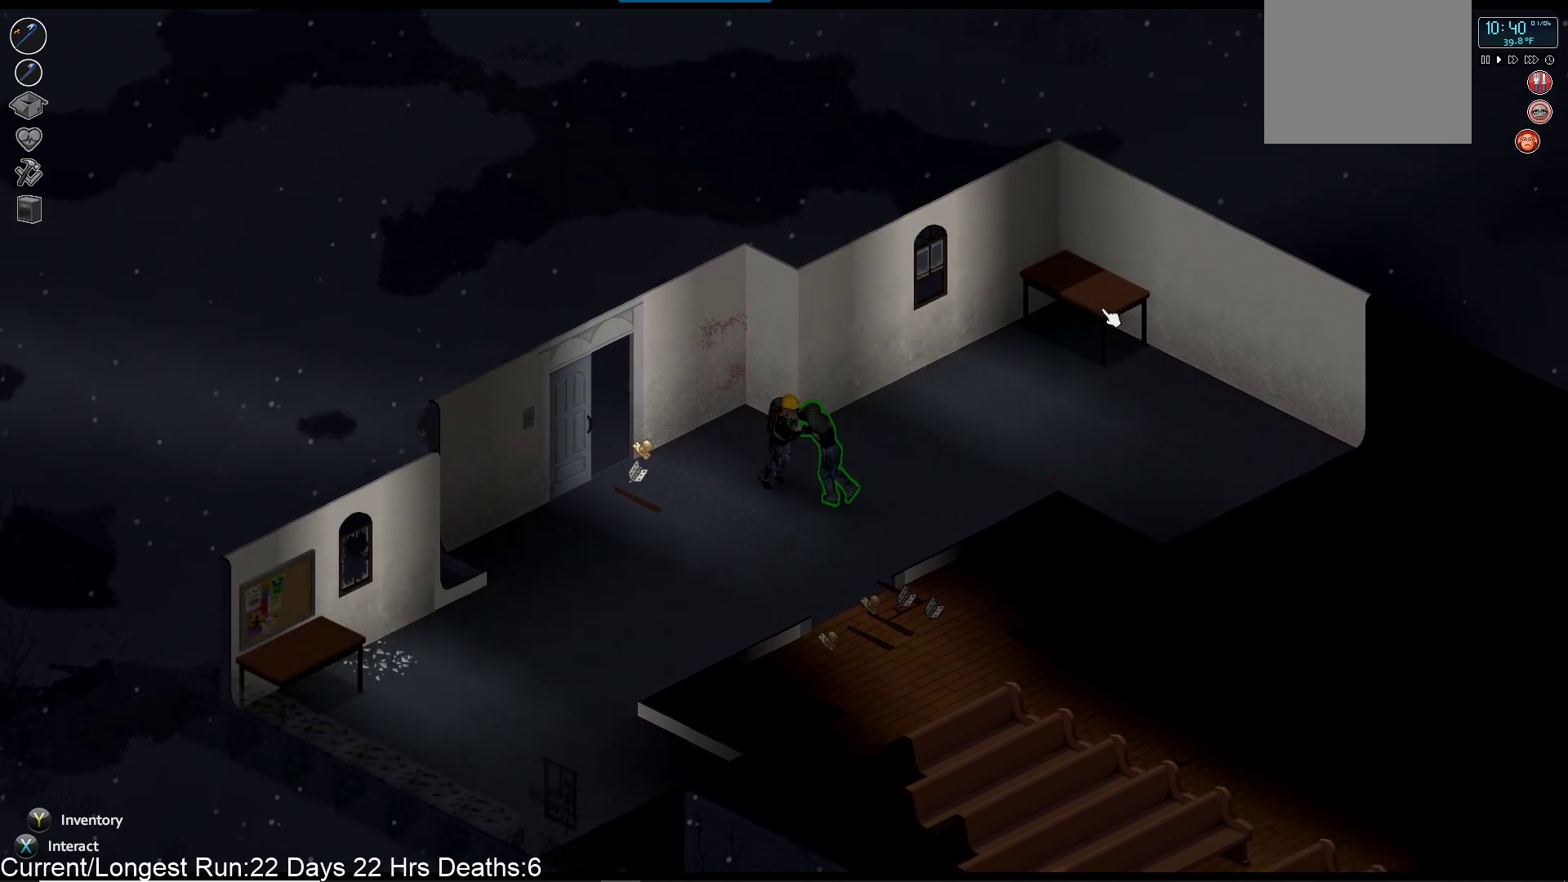
{"buttons": [], "left_stick": "center", "right_stick": "down-right", "events": []}
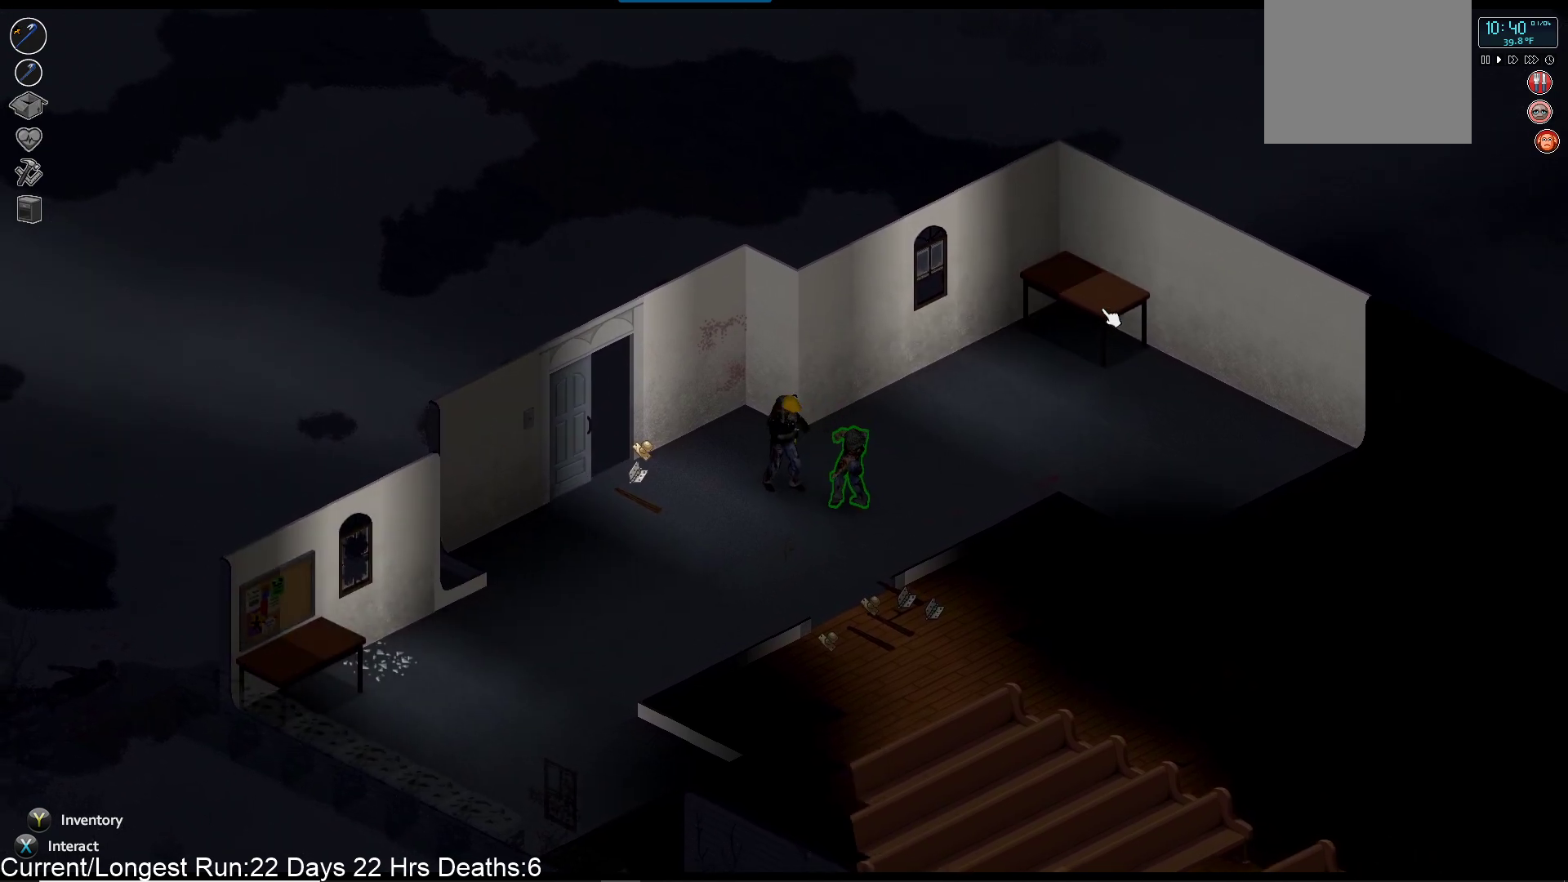
{"buttons": ["L2"], "left_stick": "center", "right_stick": "down-right", "events": [[367, "L2", "down"]]}
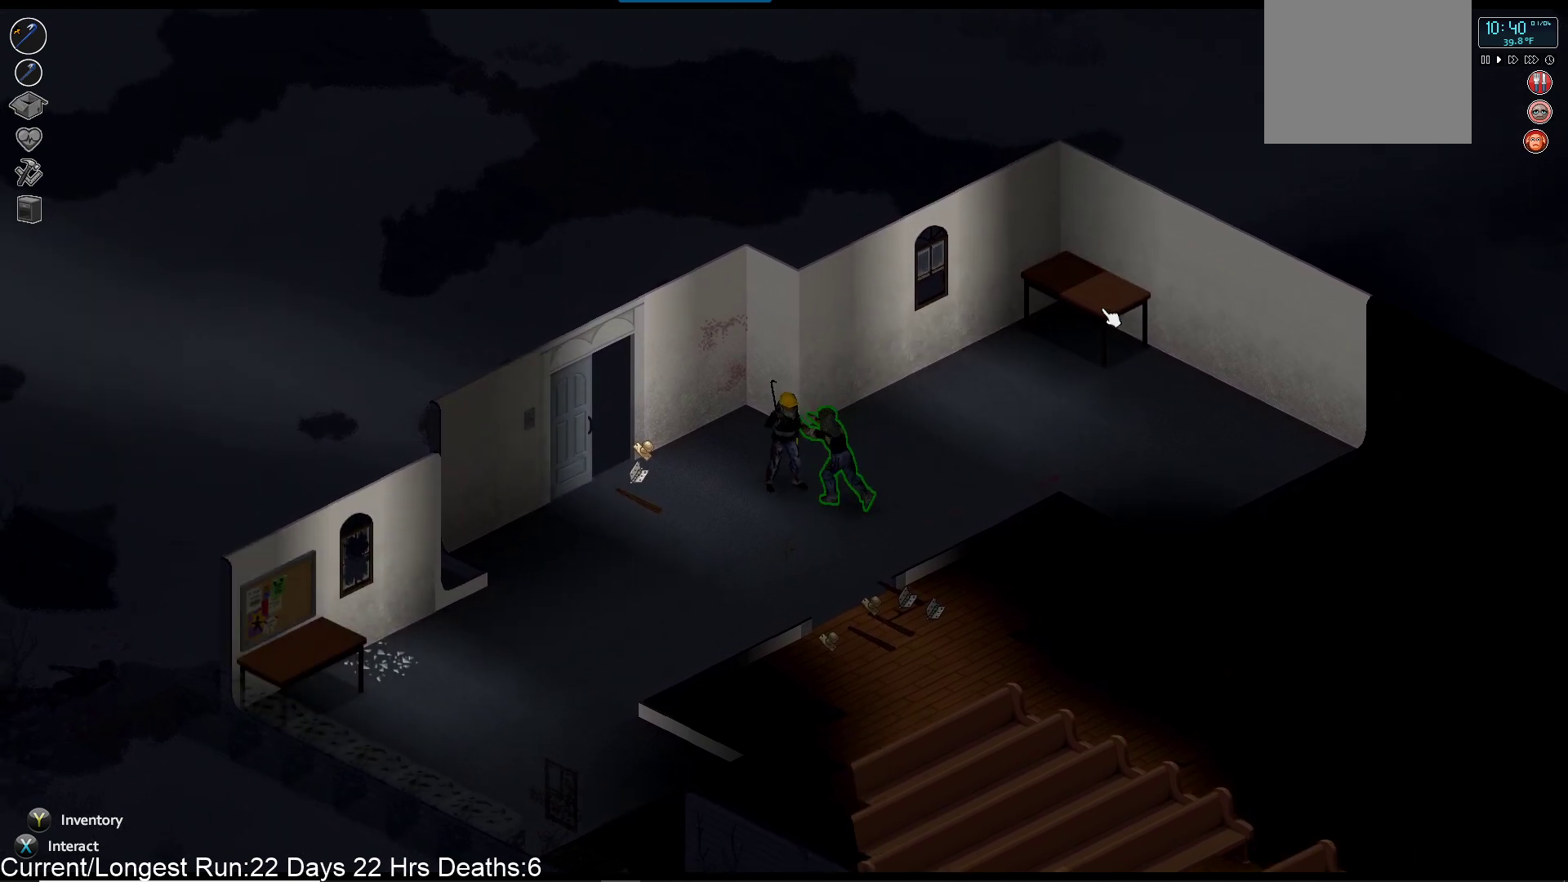
{"buttons": [], "left_stick": "center", "right_stick": "down-right", "events": [[83, "L2", "up"]]}
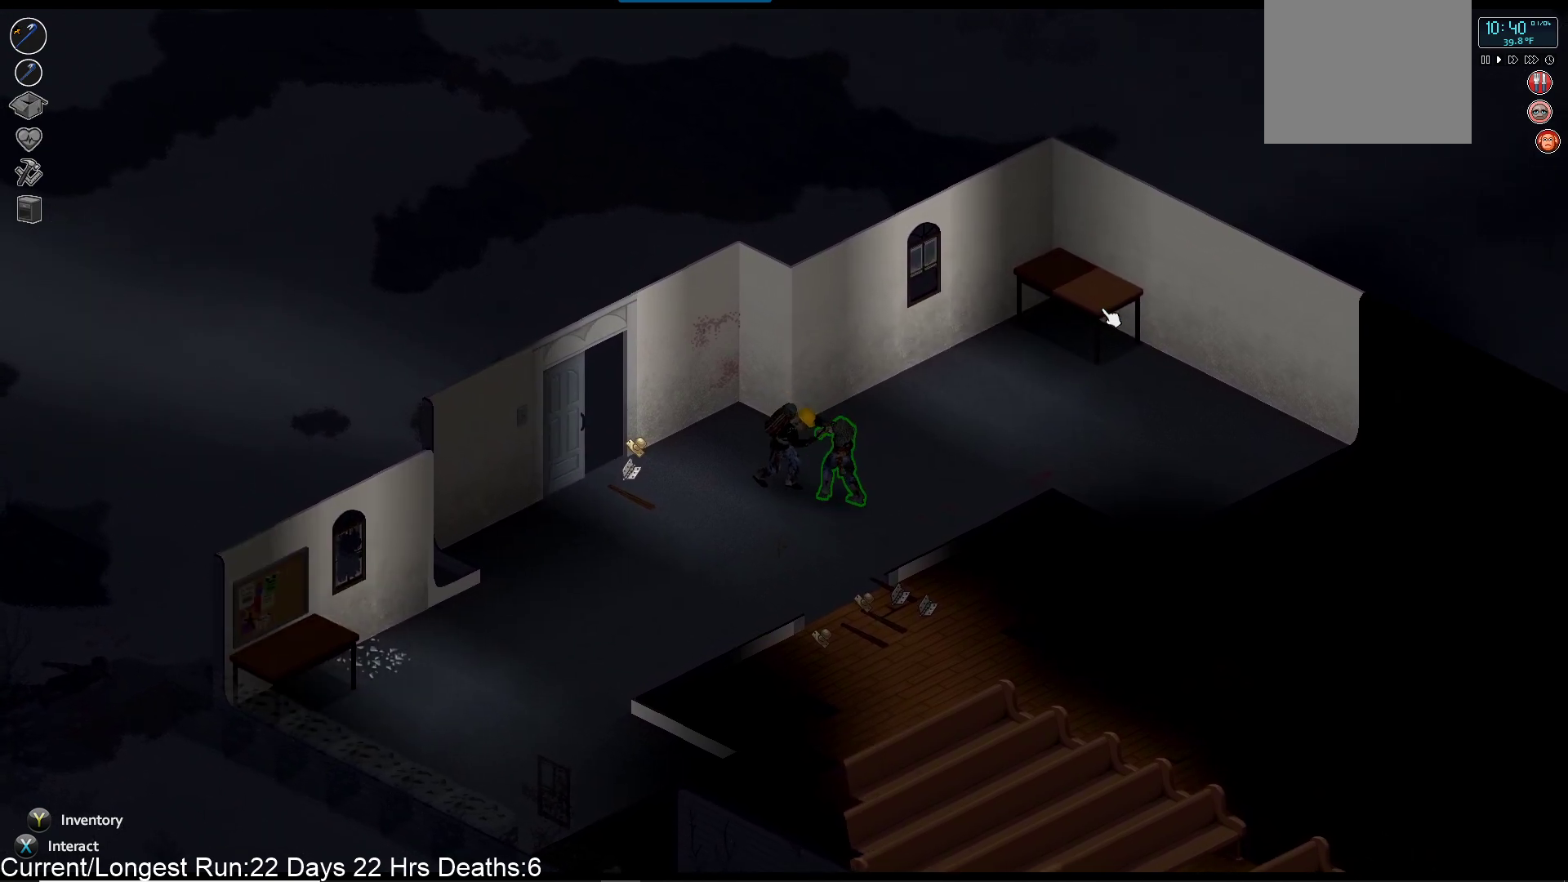
{"buttons": ["L2"], "left_stick": "center", "right_stick": "down-right", "events": [[467, "L2", "down"]]}
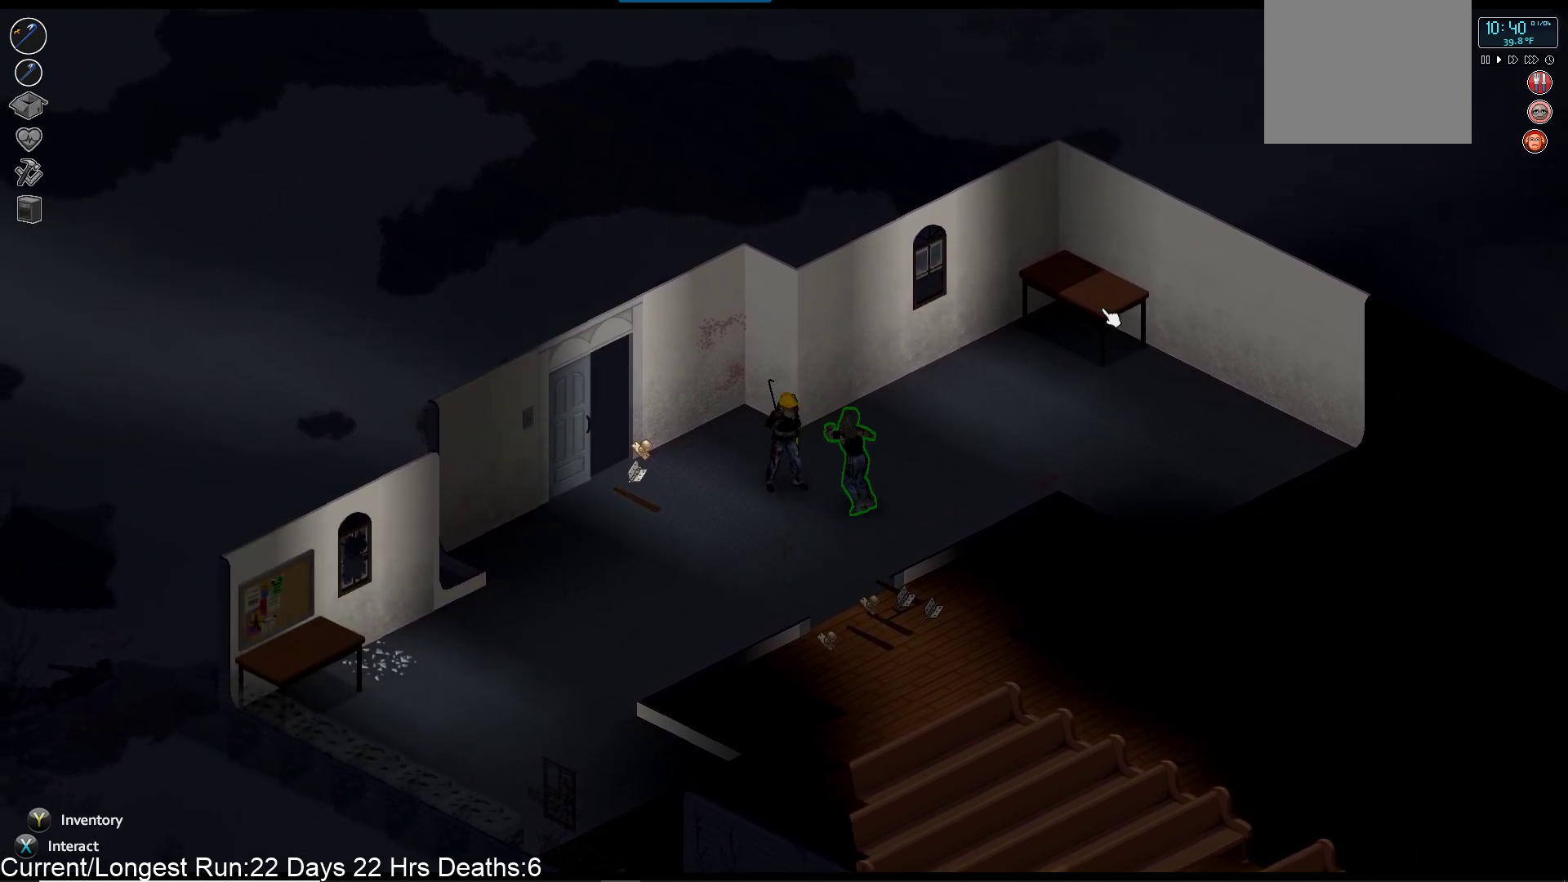
{"buttons": [], "left_stick": "center", "right_stick": "down-right", "events": [[183, "L2", "up"]]}
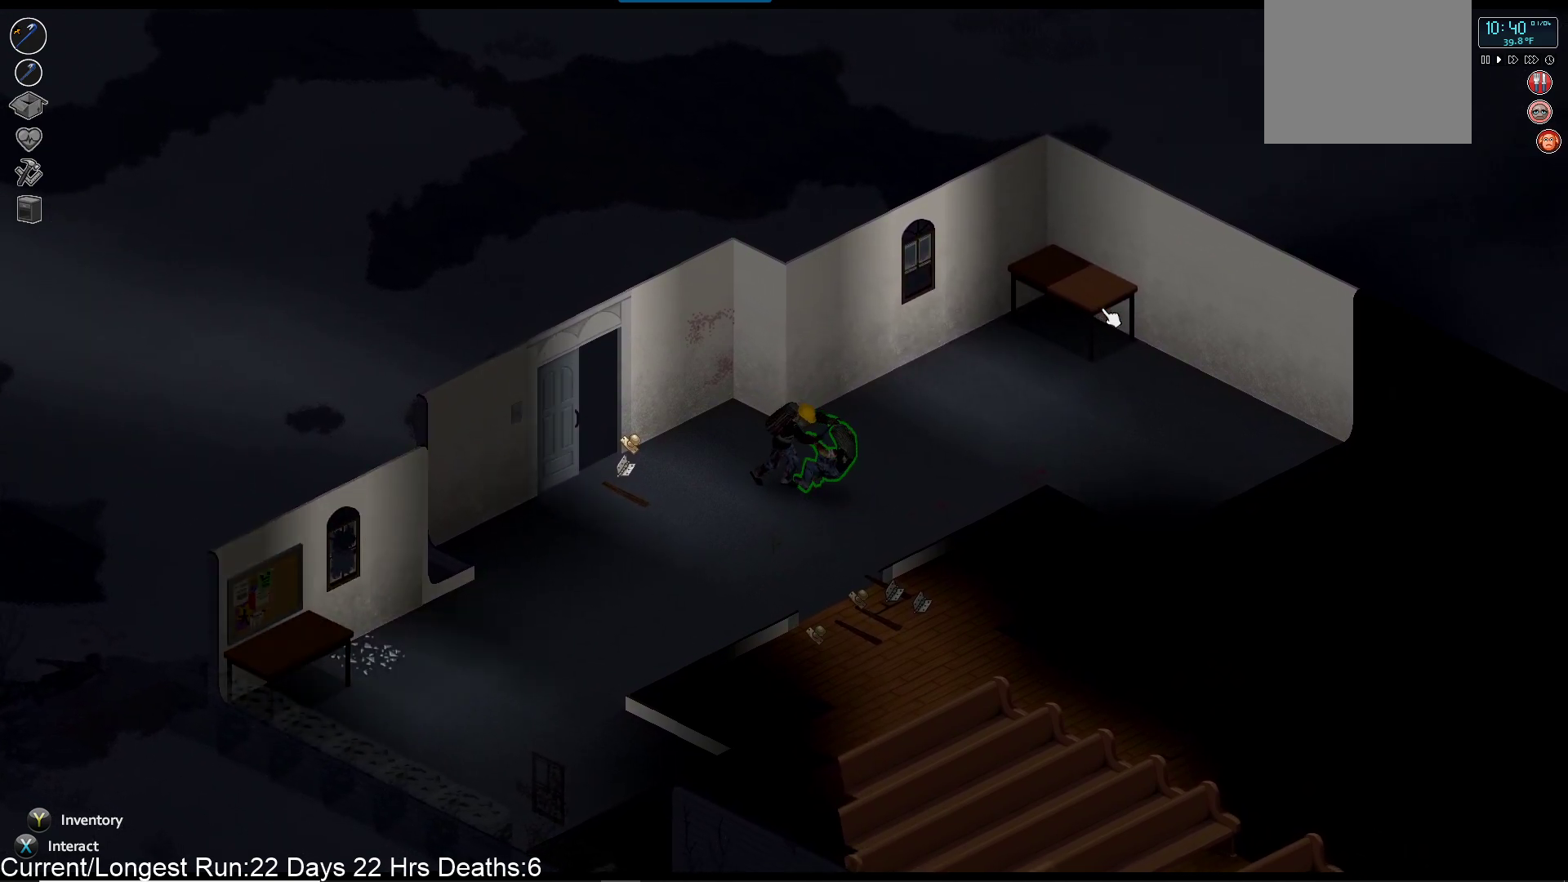
{"buttons": [], "left_stick": "right", "right_stick": "down-right", "events": [[217, "left_stick", "right"]]}
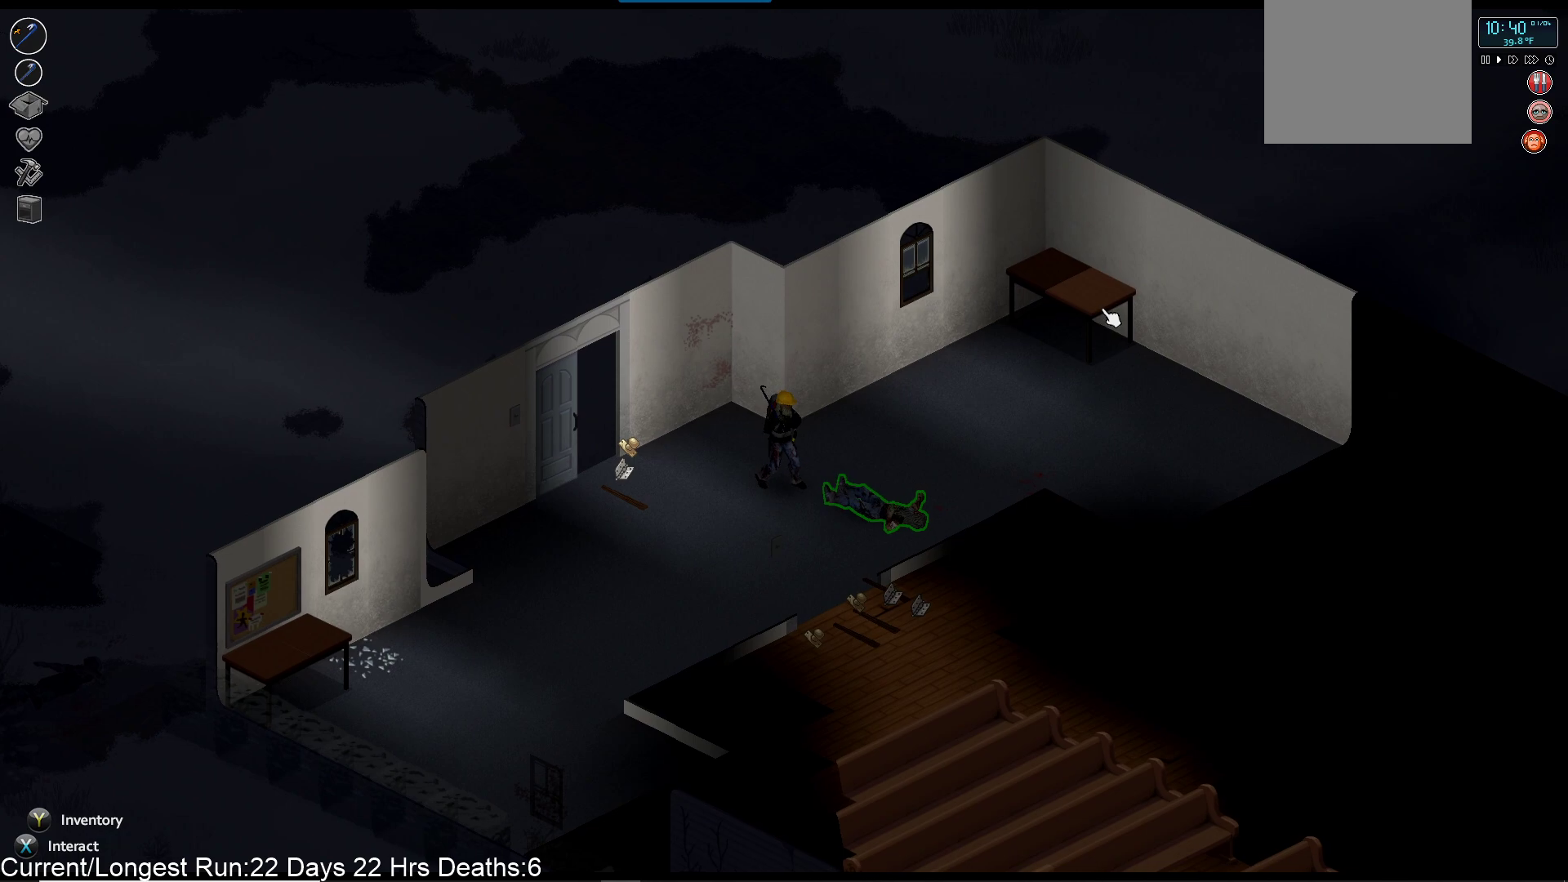
{"buttons": [], "left_stick": "right", "right_stick": "down-right", "events": []}
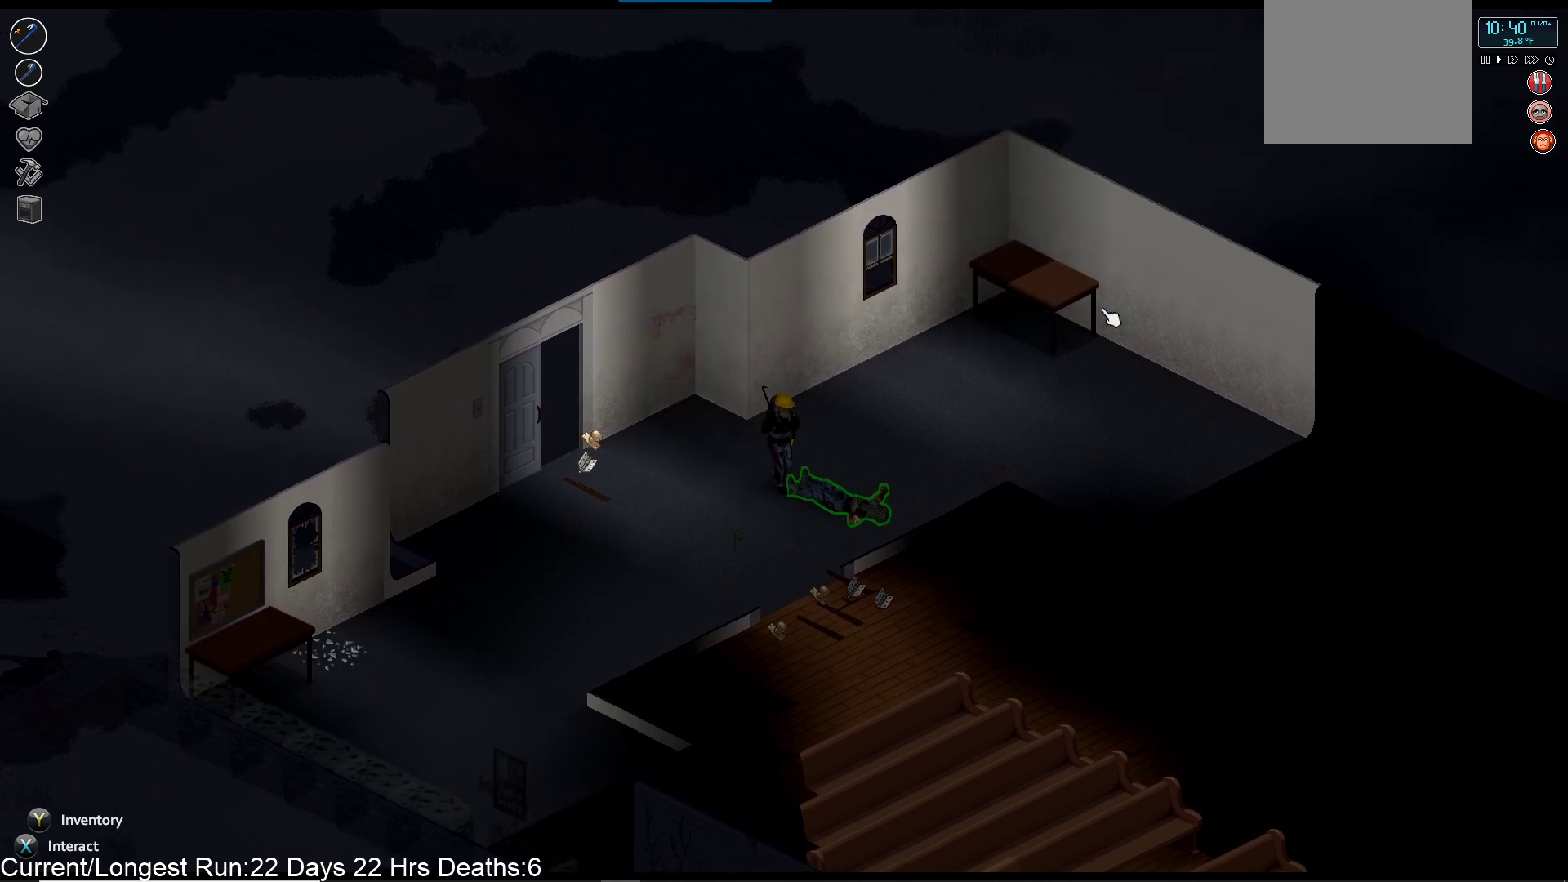
{"buttons": [], "left_stick": "down-right", "right_stick": "down-right", "events": [[400, "left_stick", "down-right"]]}
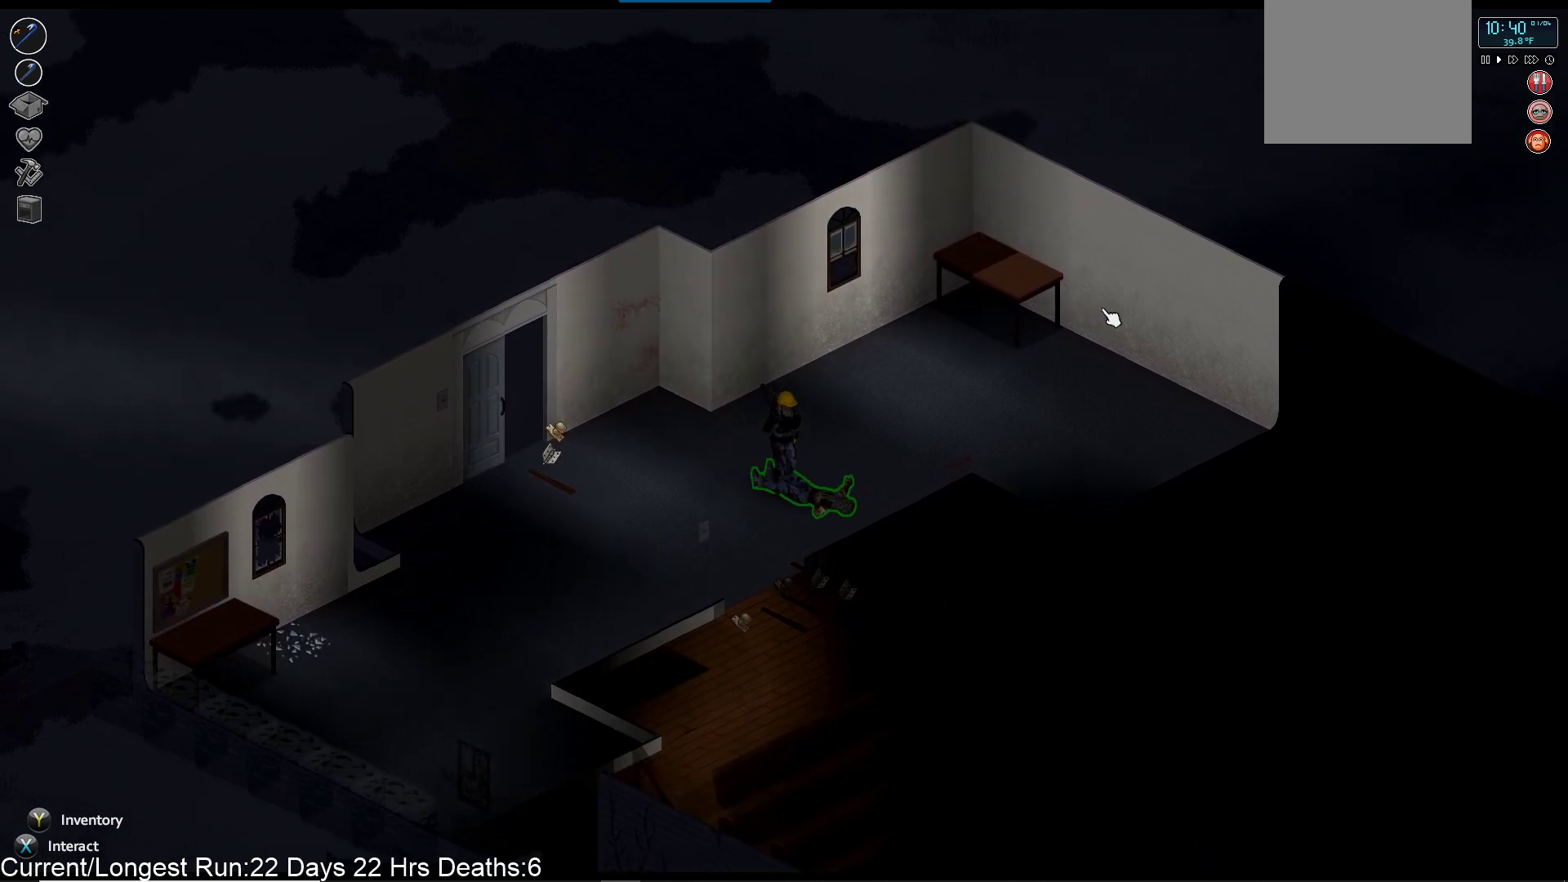
{"buttons": ["R2"], "left_stick": "center", "right_stick": "down-right", "events": [[300, "R2", "down"], [433, "left_stick", "center"]]}